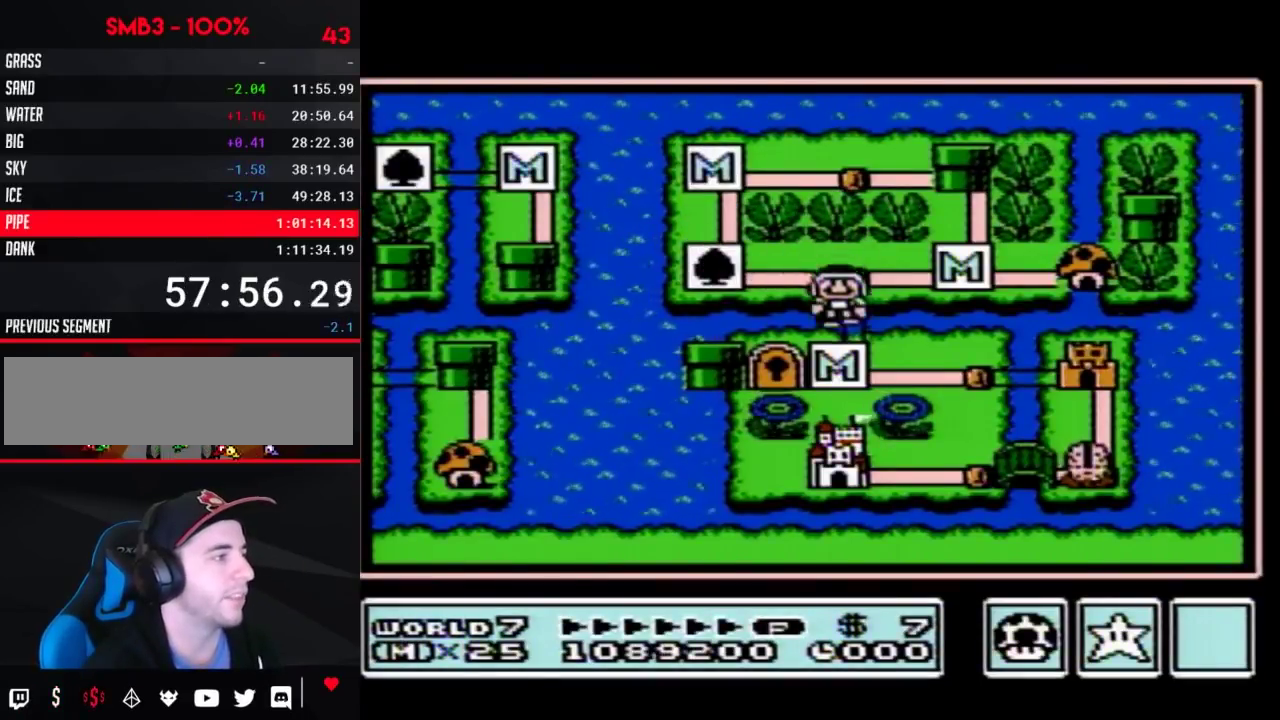
Gameplay with a controller (Nintendo layout); each line is a JSON object with the inputs held at the frame after it. "events" lists button and stick changes between this image and that frame as [ms after this image, input, new state], when the widget could be followed in between. Not read: L3 R3.
{"buttons": [], "events": [[150, "DPAD_DOWN", "up"], [250, "DPAD_RIGHT", "down"], [433, "DPAD_RIGHT", "up"]]}
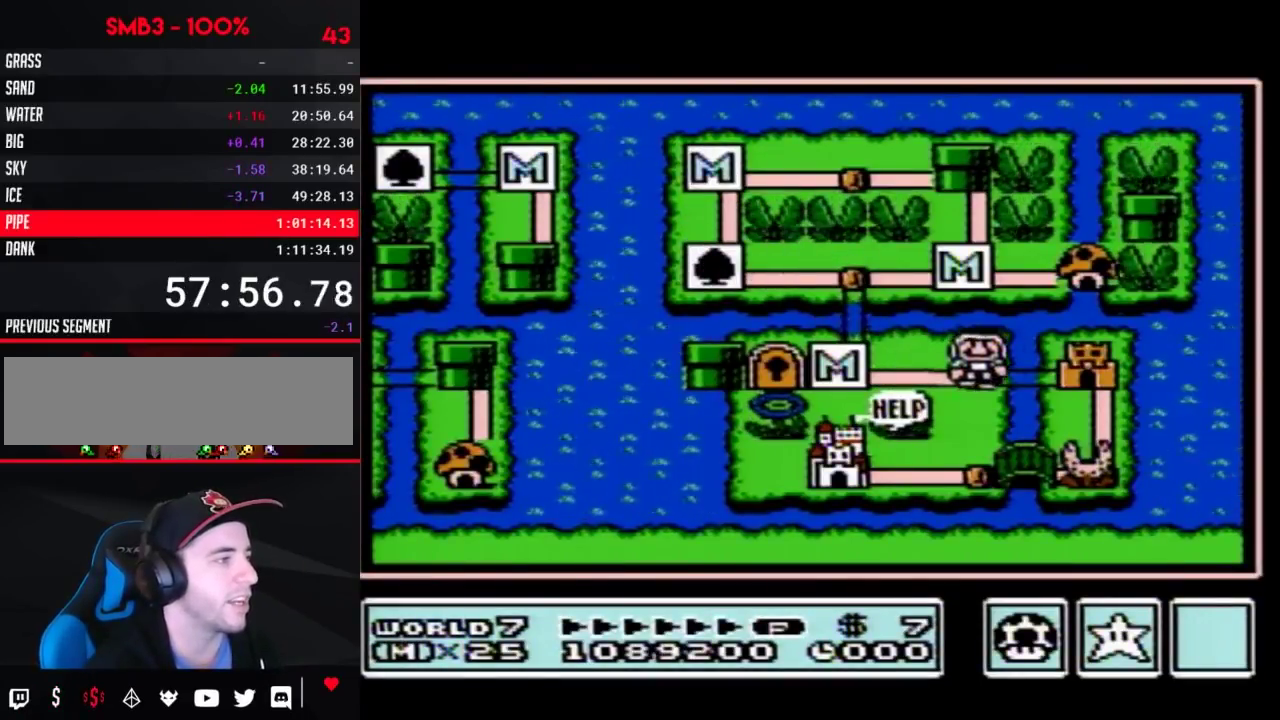
{"buttons": ["DPAD_RIGHT"], "events": [[33, "DPAD_RIGHT", "down"]]}
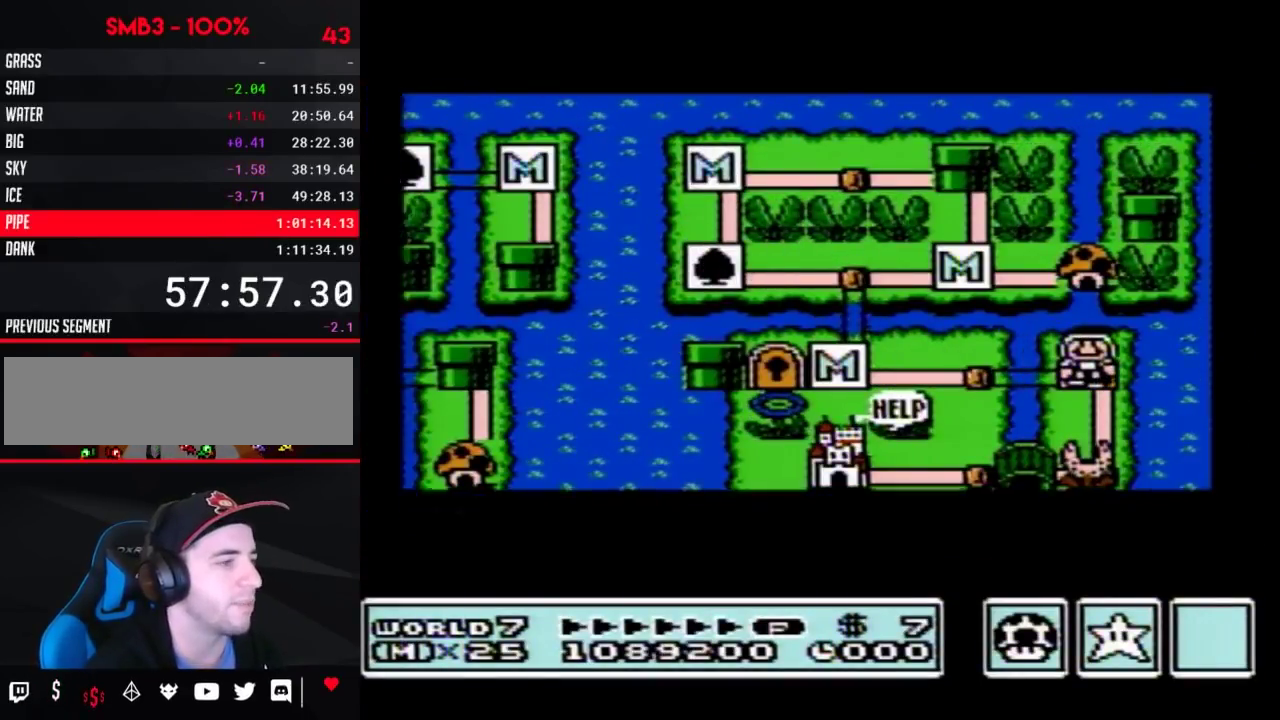
{"buttons": ["DPAD_RIGHT"], "events": []}
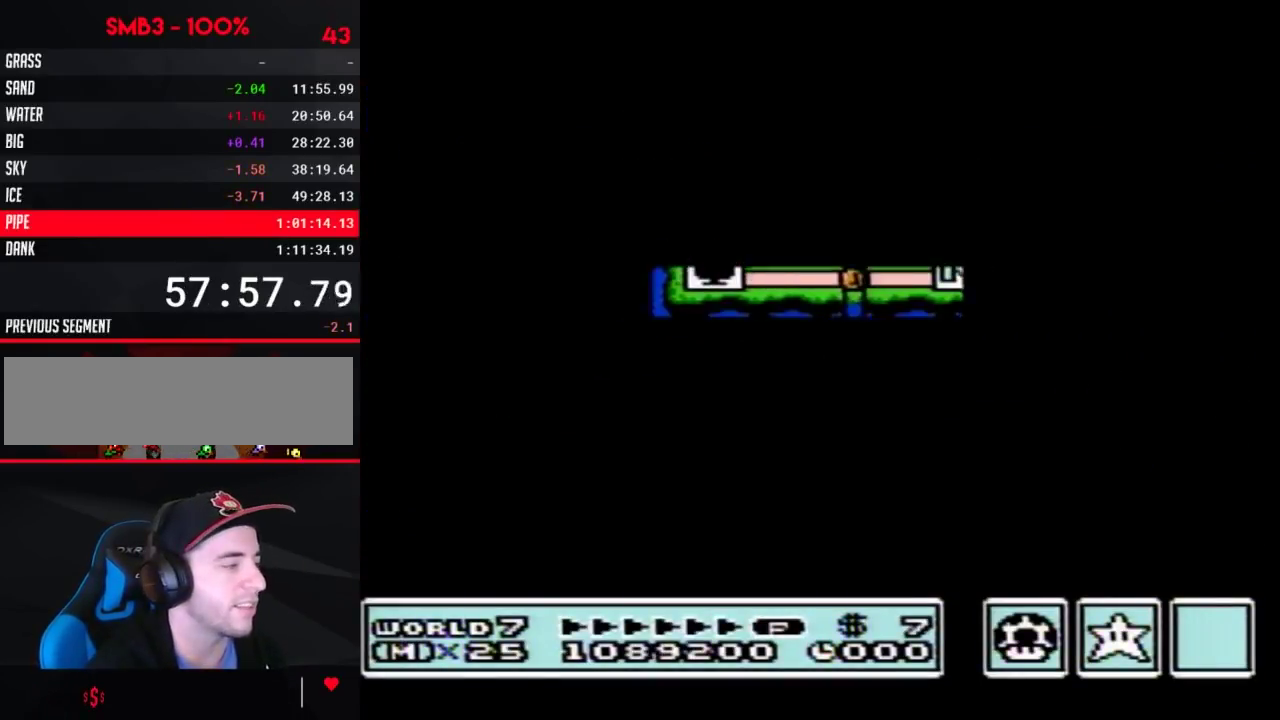
{"buttons": ["B", "DPAD_RIGHT"], "events": [[383, "DPAD_RIGHT", "up"], [433, "B", "down"], [433, "DPAD_RIGHT", "down"]]}
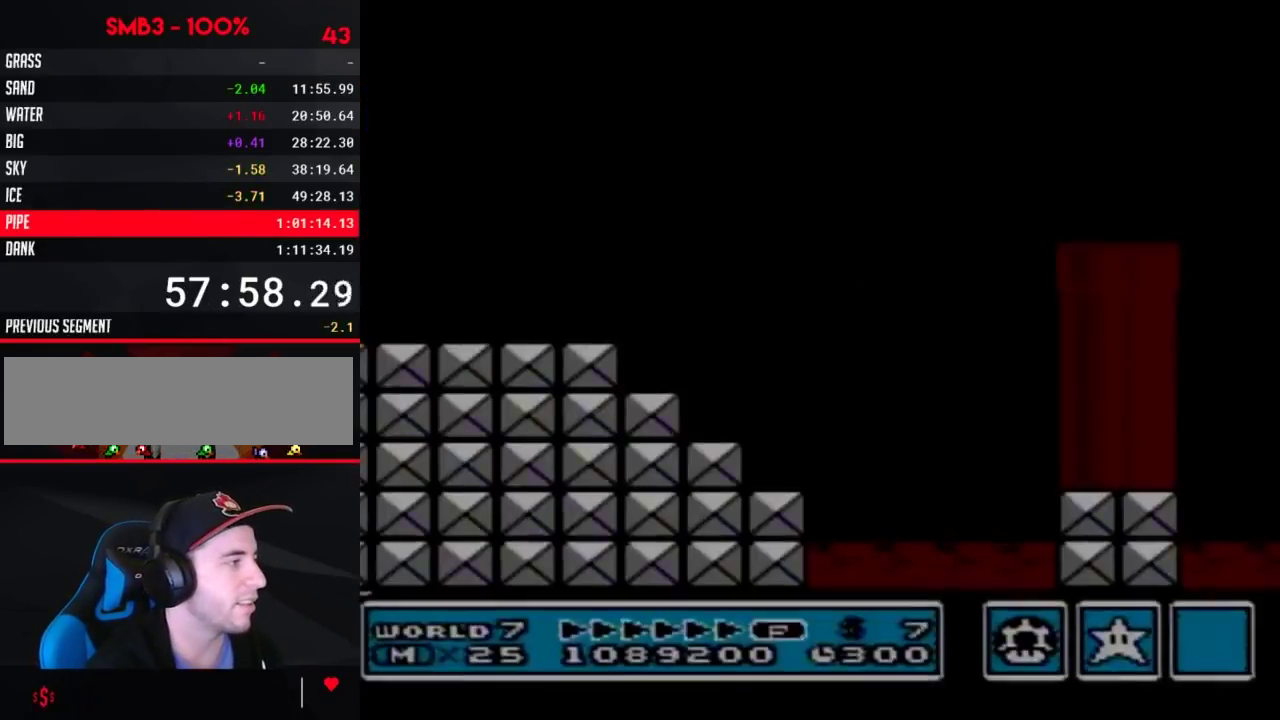
{"buttons": ["B", "DPAD_RIGHT"], "events": []}
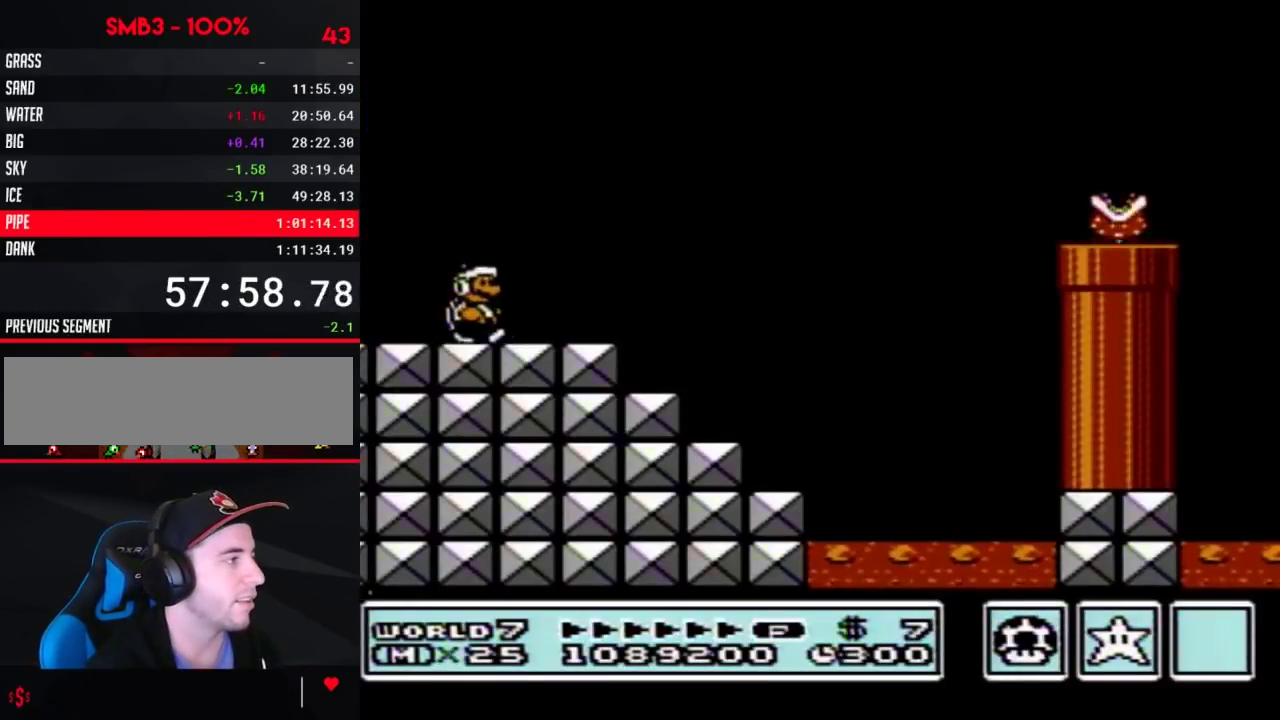
{"buttons": ["A", "B", "DPAD_RIGHT"], "events": [[383, "A", "down"], [417, "DPAD_UP", "down"], [467, "DPAD_UP", "up"]]}
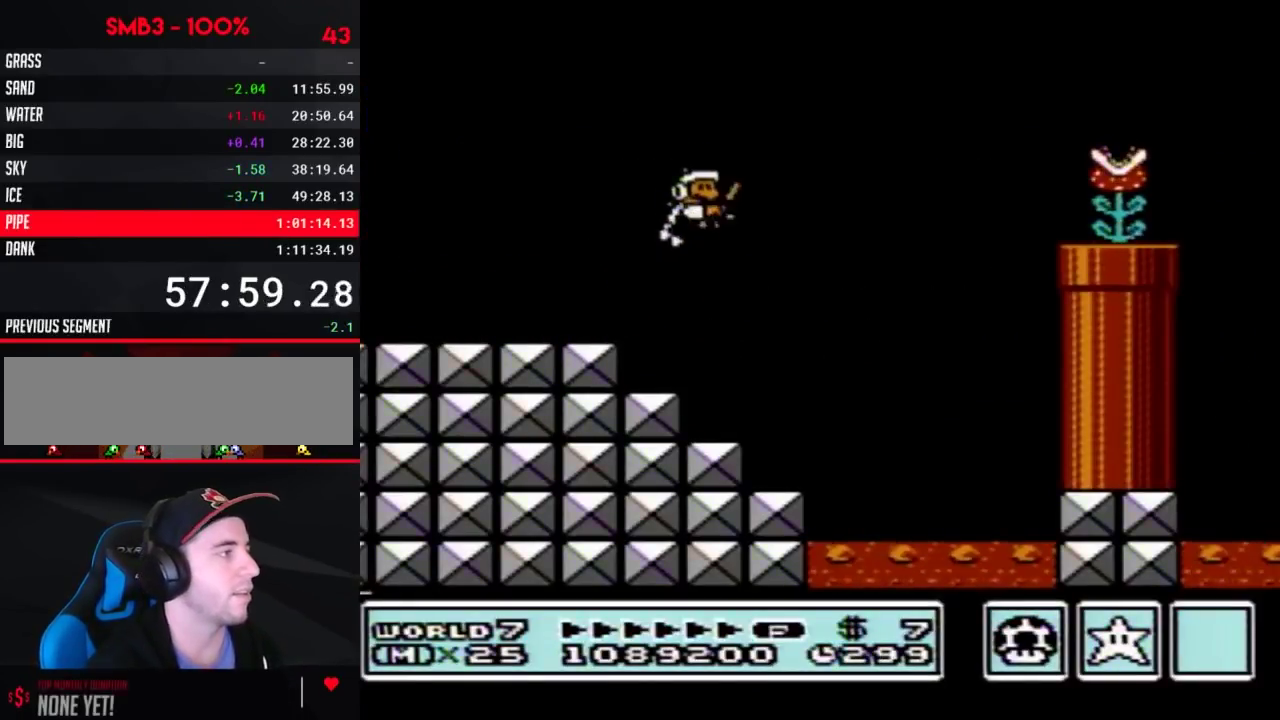
{"buttons": ["B", "DPAD_RIGHT"], "events": [[250, "A", "up"]]}
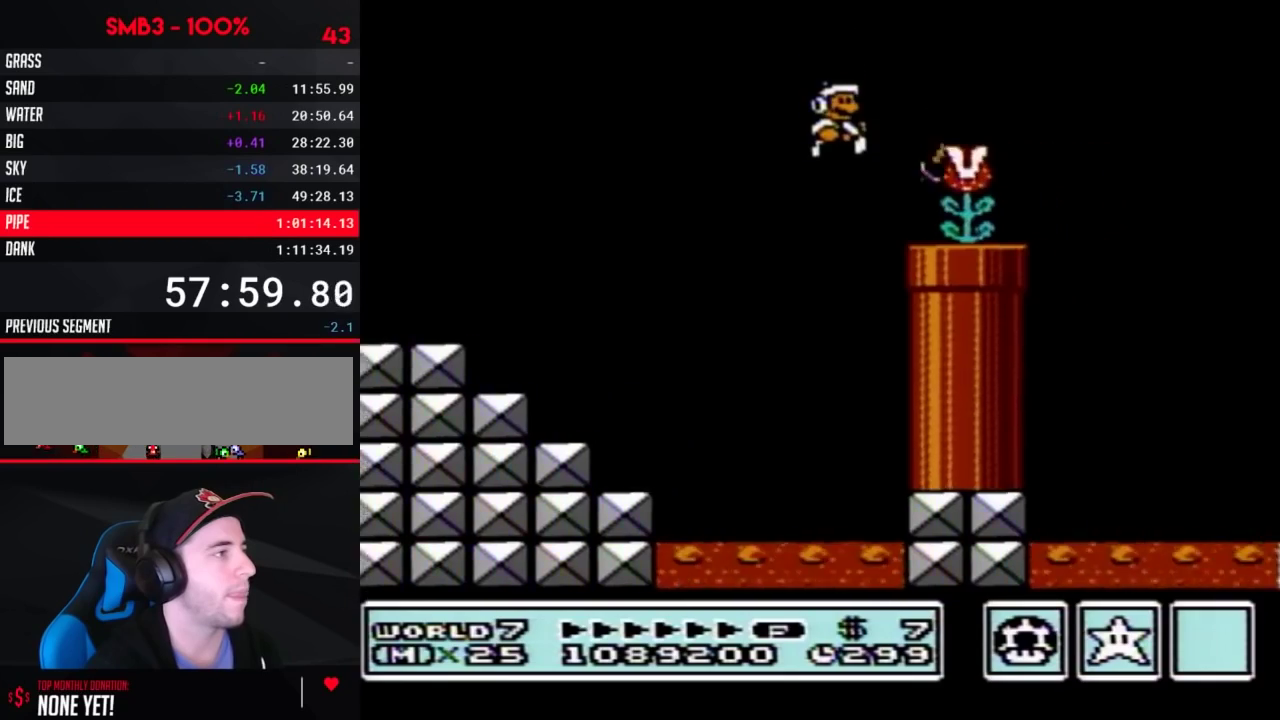
{"buttons": ["A", "B", "DPAD_RIGHT"], "events": [[183, "B", "up"], [250, "B", "down"], [350, "A", "down"]]}
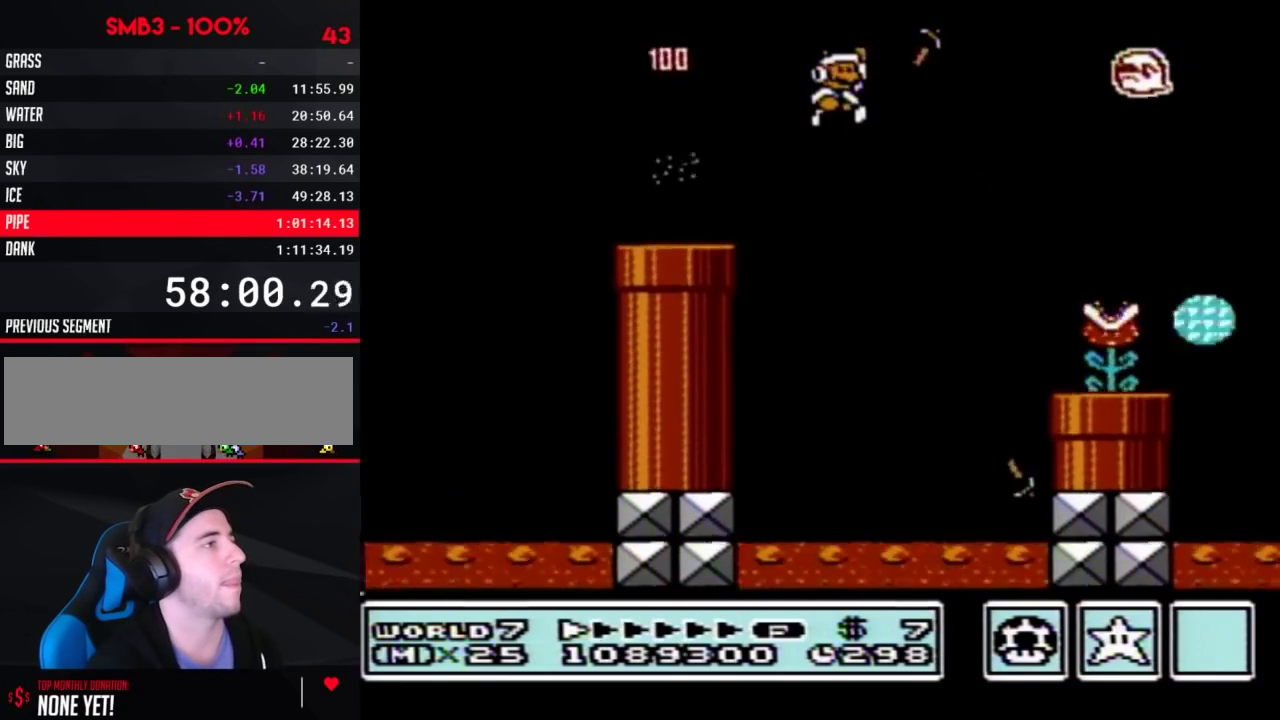
{"buttons": ["A", "B", "DPAD_RIGHT"], "events": []}
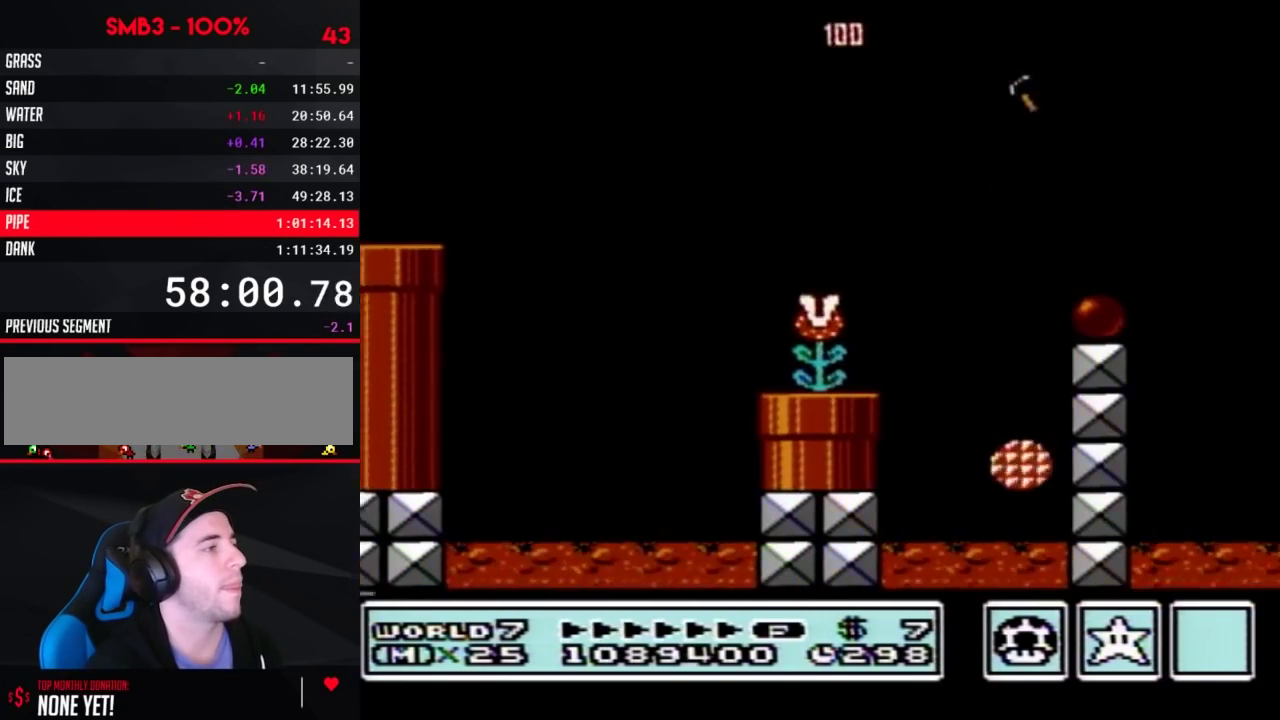
{"buttons": ["A", "B", "DPAD_RIGHT"], "events": [[400, "A", "up"], [400, "B", "up"], [467, "B", "down"], [500, "A", "down"]]}
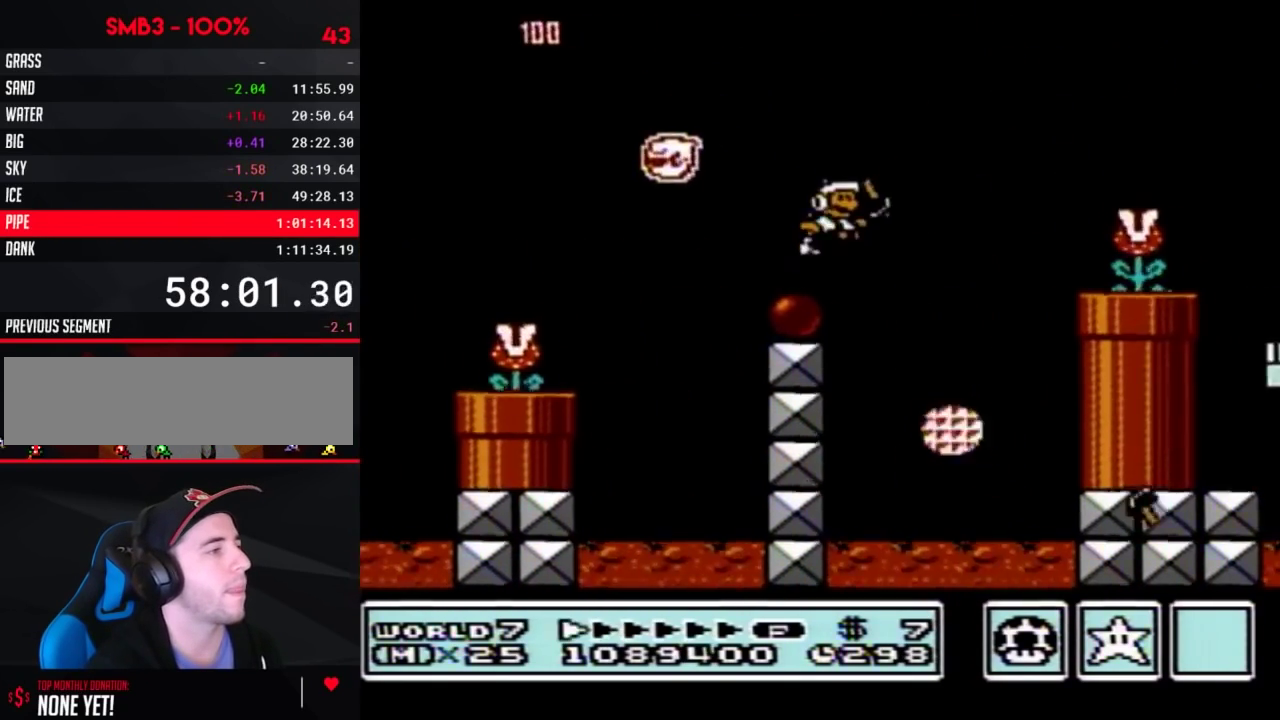
{"buttons": ["B", "DPAD_RIGHT"], "events": [[383, "A", "up"]]}
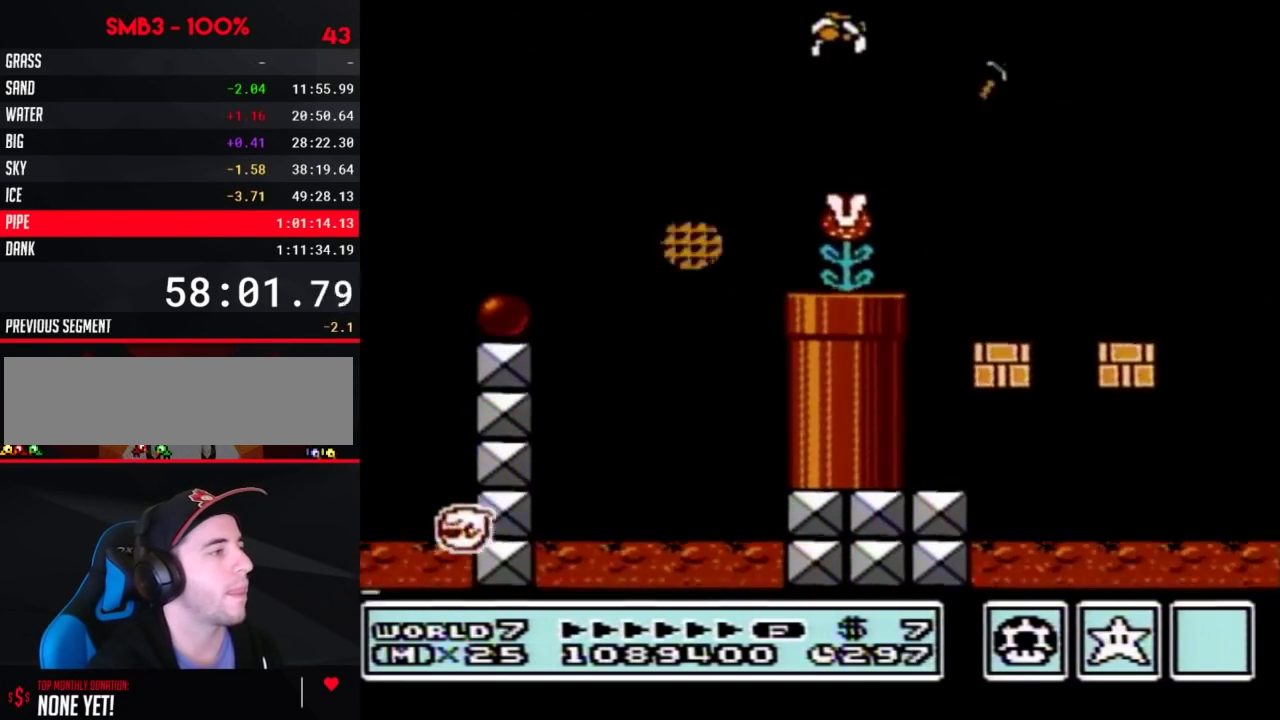
{"buttons": ["DPAD_RIGHT"], "events": [[500, "B", "up"]]}
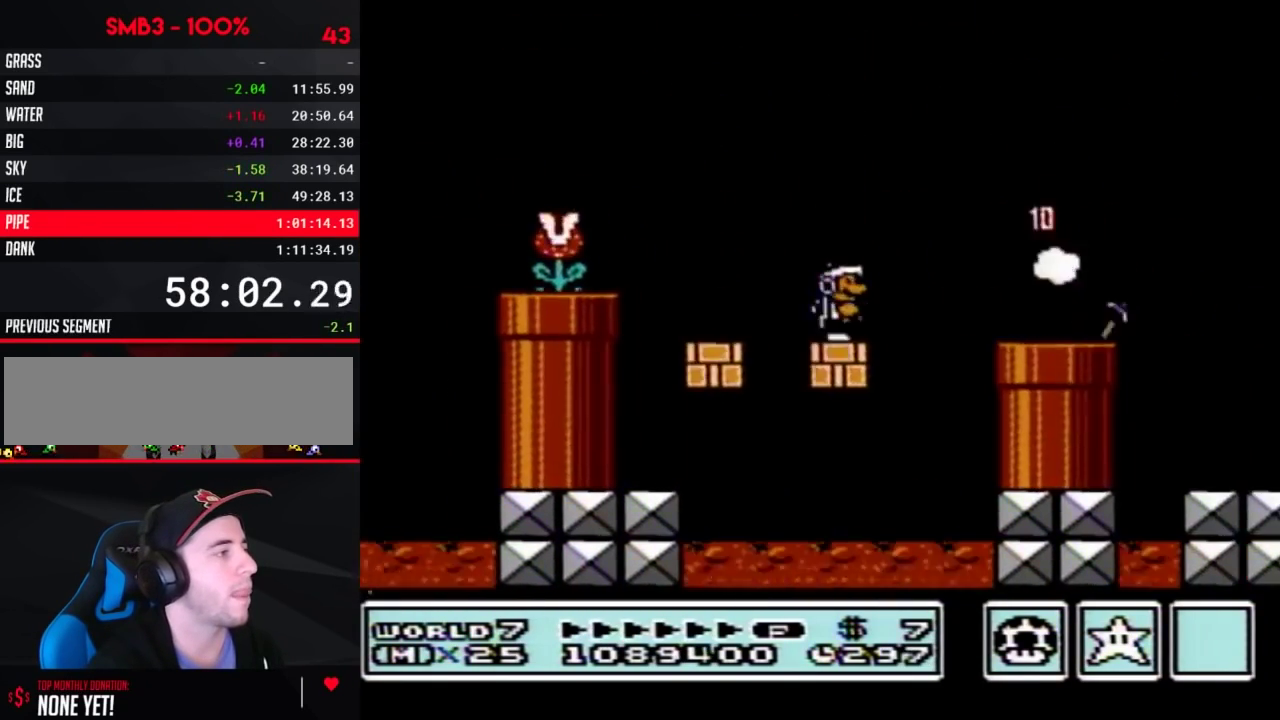
{"buttons": ["A", "B", "DPAD_RIGHT"], "events": [[67, "A", "down"], [67, "B", "down"]]}
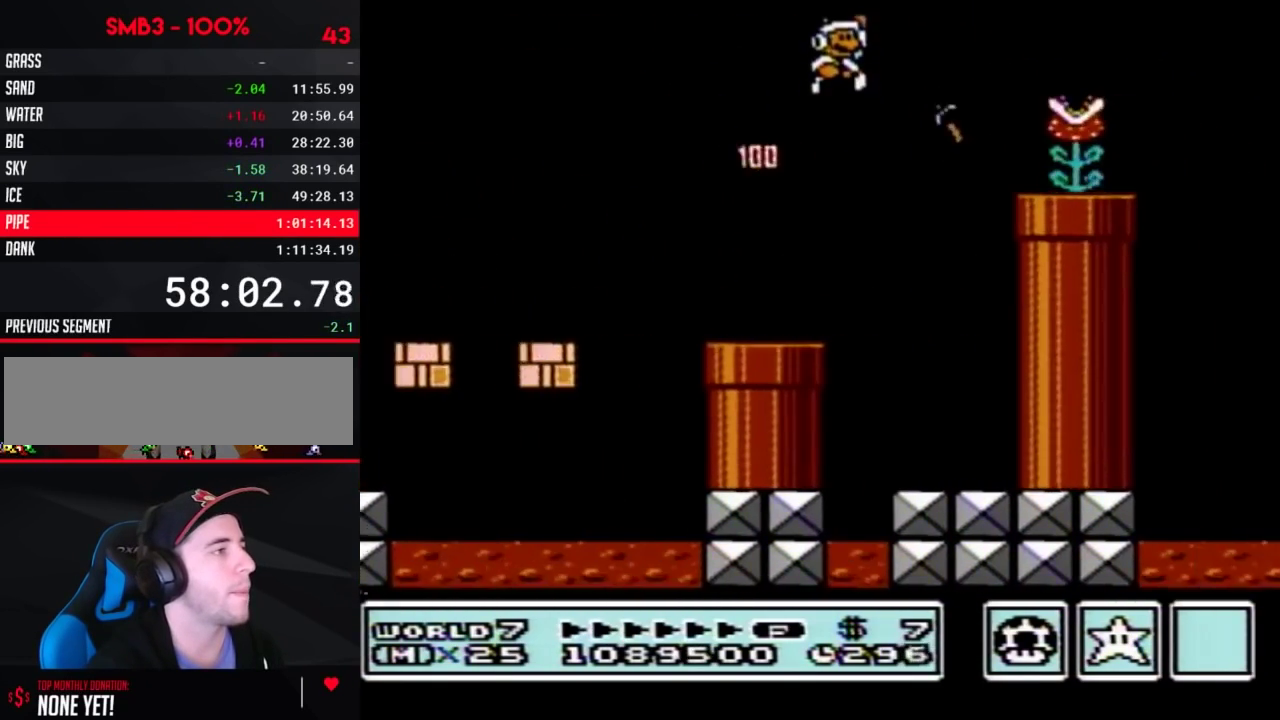
{"buttons": ["DPAD_RIGHT"], "events": [[33, "A", "up"], [500, "B", "up"]]}
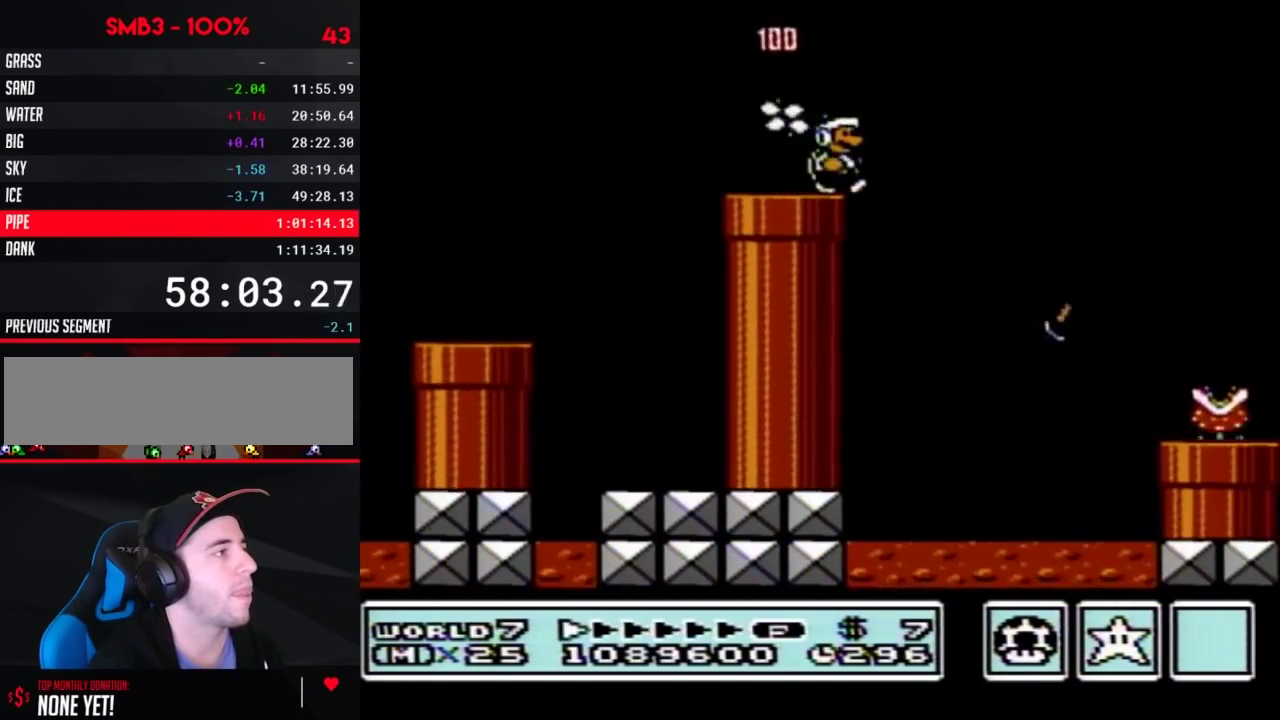
{"buttons": ["B", "DPAD_RIGHT"], "events": [[67, "A", "down"], [67, "B", "down"], [283, "A", "up"]]}
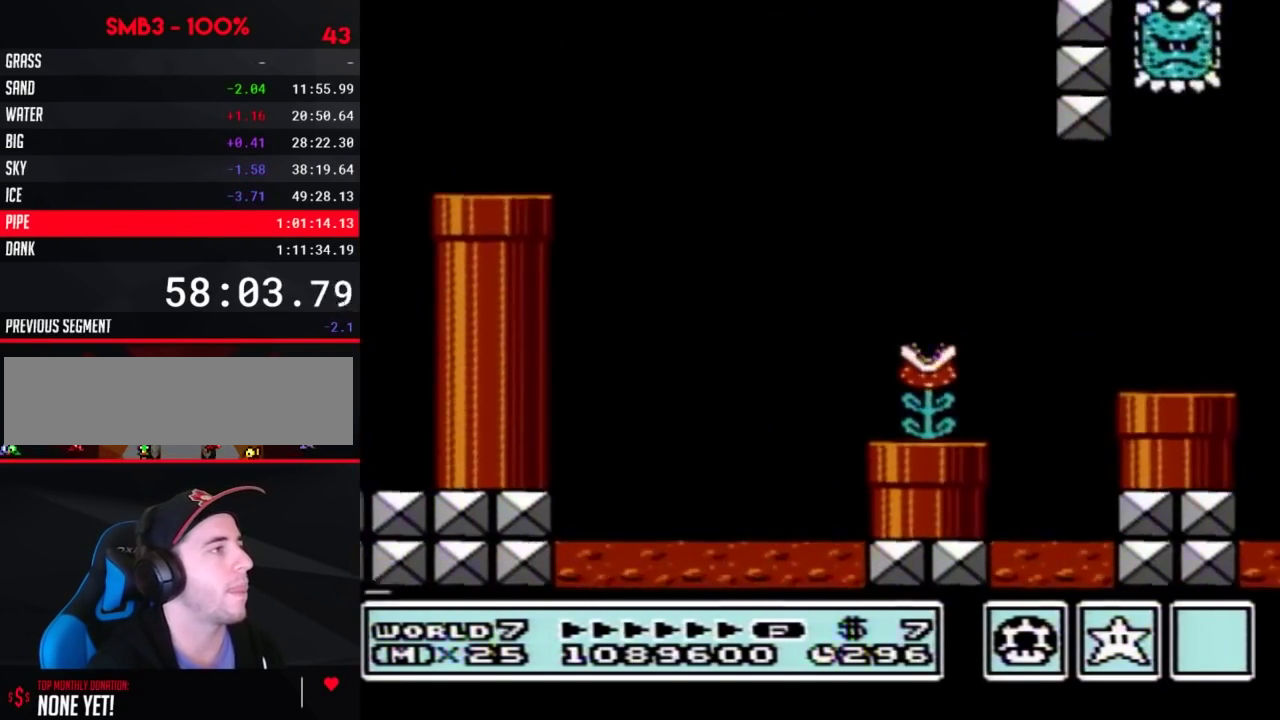
{"buttons": ["B", "DPAD_RIGHT"], "events": []}
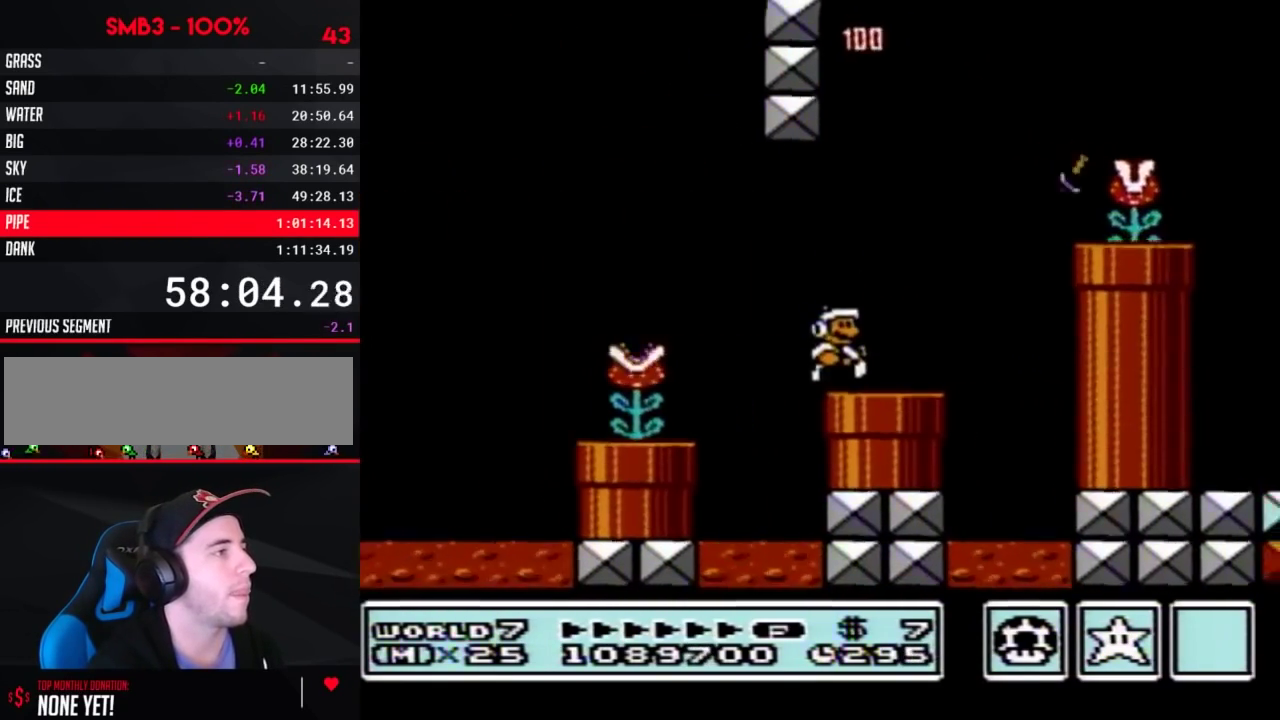
{"buttons": ["B", "DPAD_RIGHT"], "events": [[100, "A", "down"], [317, "A", "up"], [317, "B", "up"], [383, "B", "down"]]}
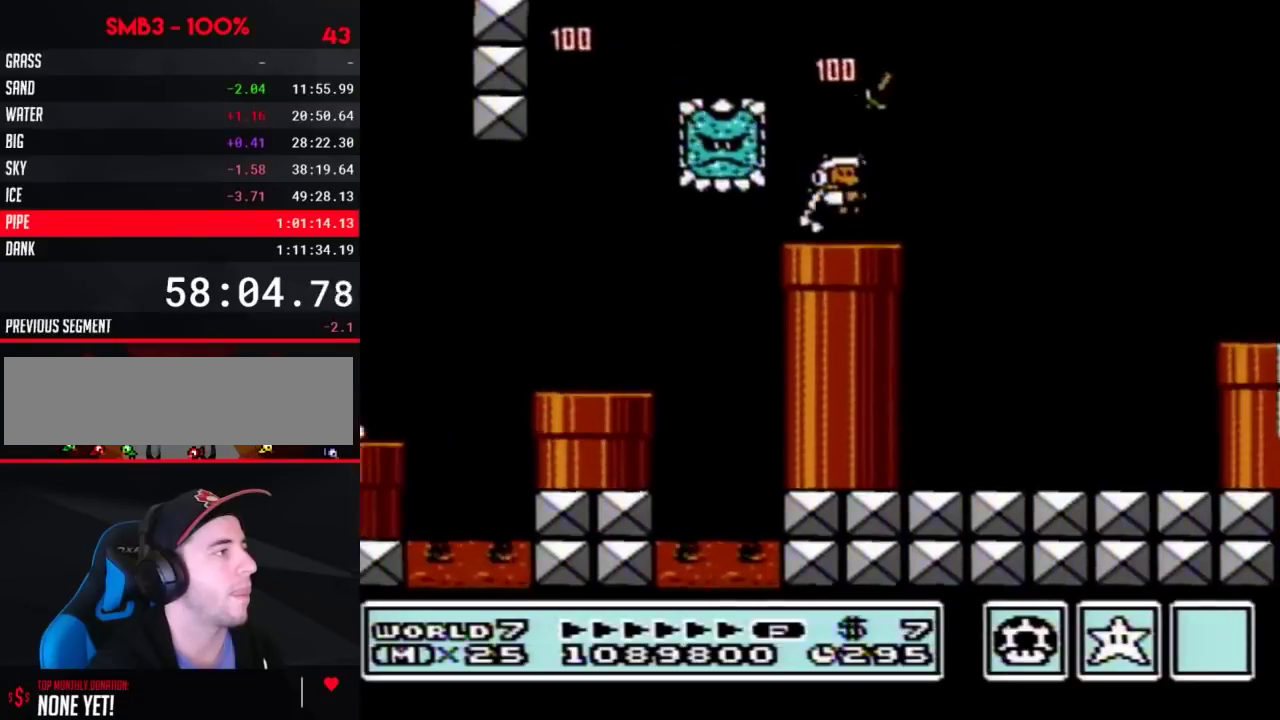
{"buttons": ["B", "DPAD_RIGHT"], "events": [[100, "A", "down"], [167, "A", "up"]]}
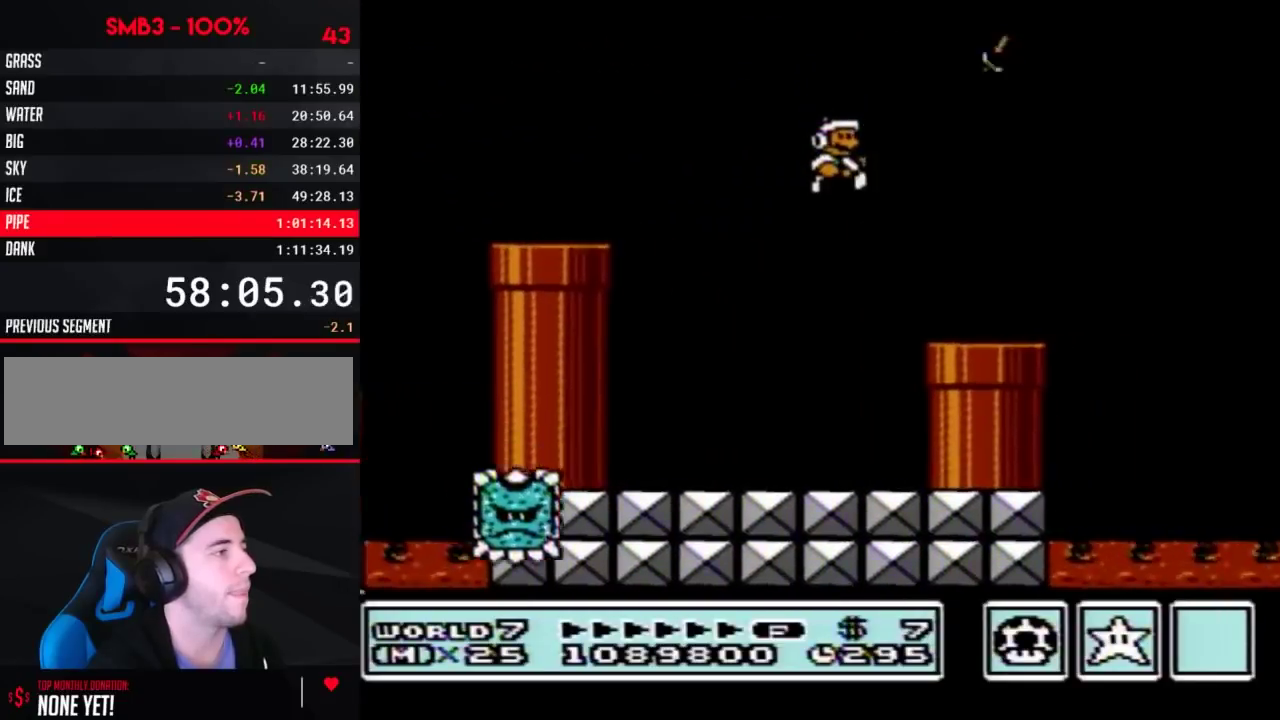
{"buttons": ["B", "DPAD_RIGHT"], "events": [[317, "A", "down"], [500, "A", "up"]]}
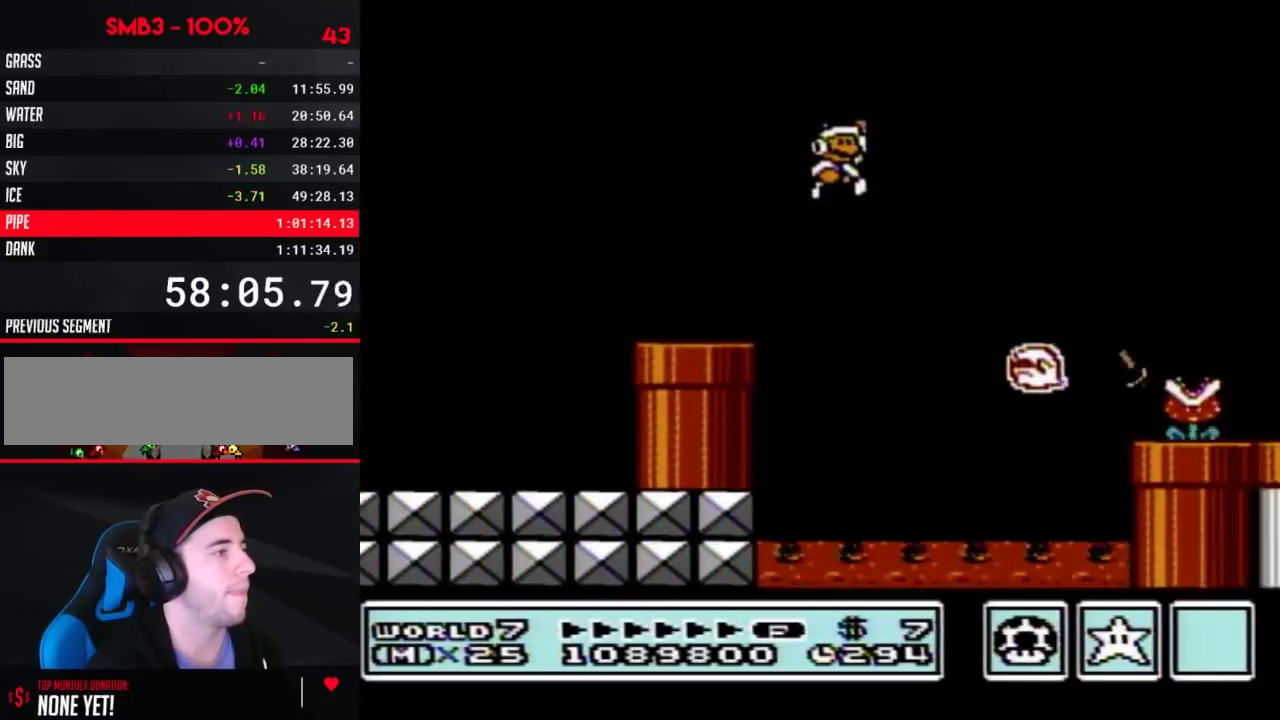
{"buttons": ["B", "DPAD_RIGHT"], "events": []}
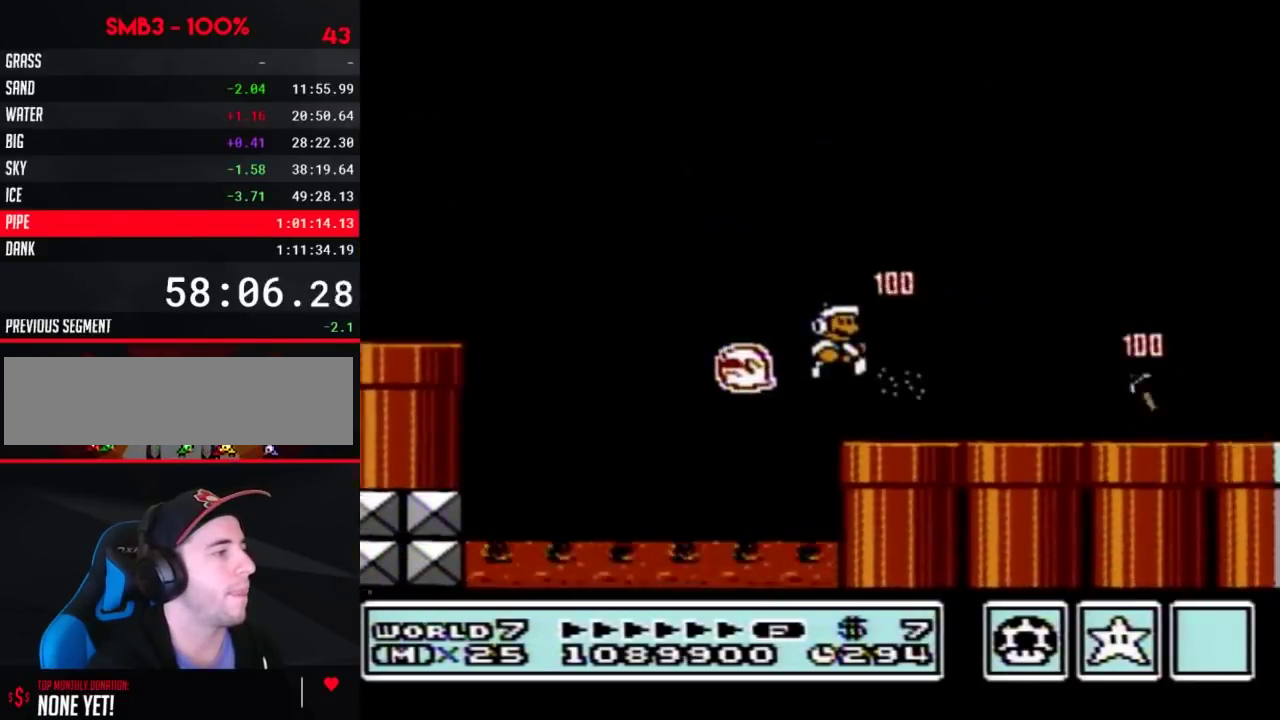
{"buttons": ["B", "DPAD_RIGHT"], "events": []}
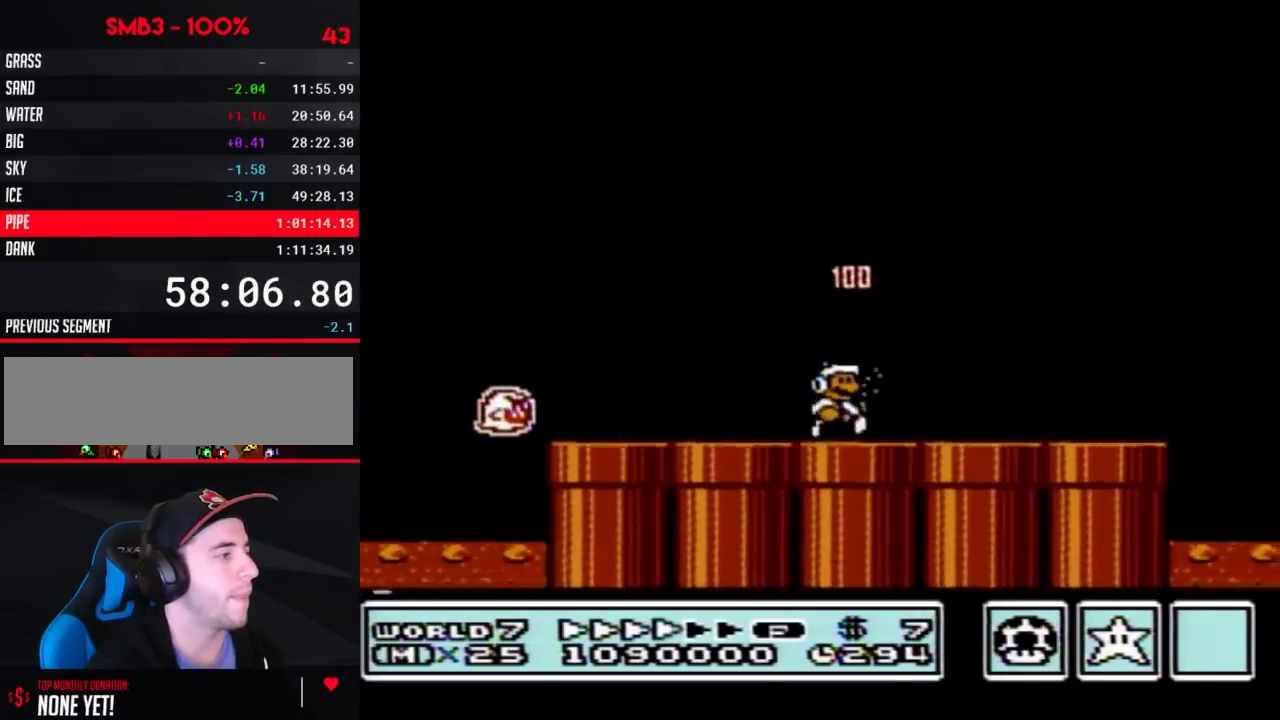
{"buttons": ["B", "DPAD_RIGHT"], "events": []}
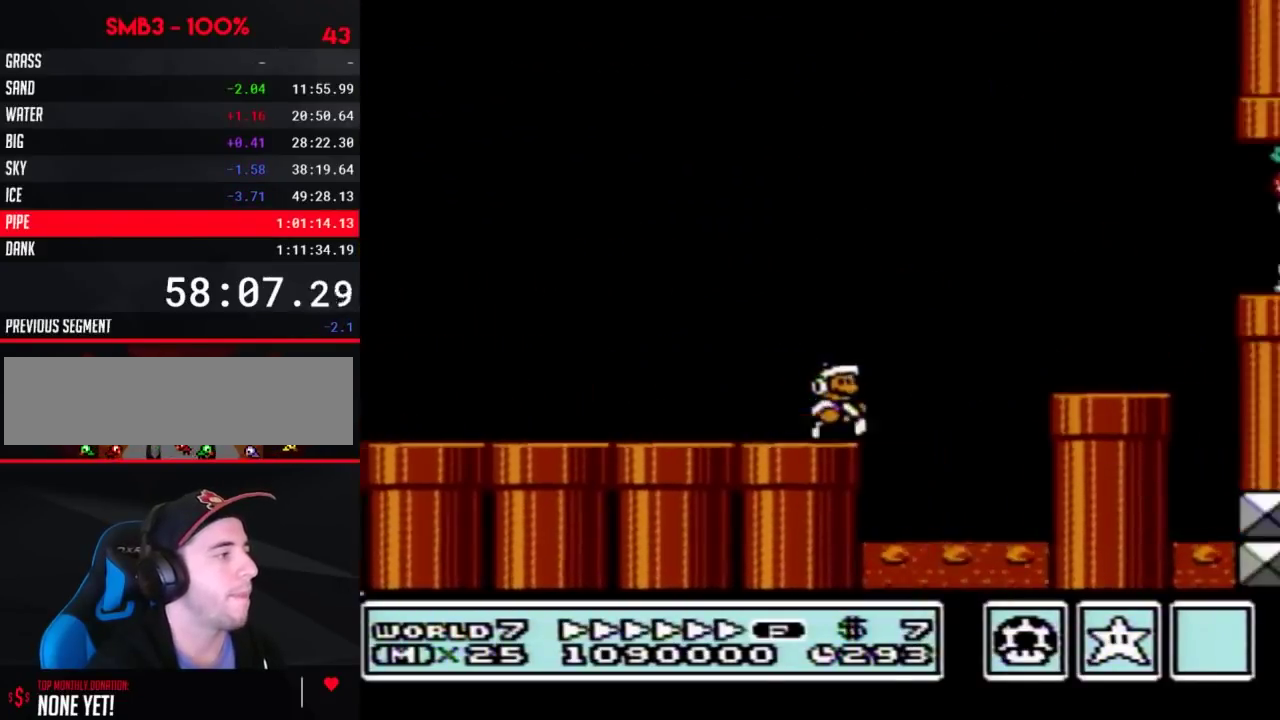
{"buttons": ["B", "DPAD_RIGHT"], "events": [[100, "A", "down"], [433, "A", "up"]]}
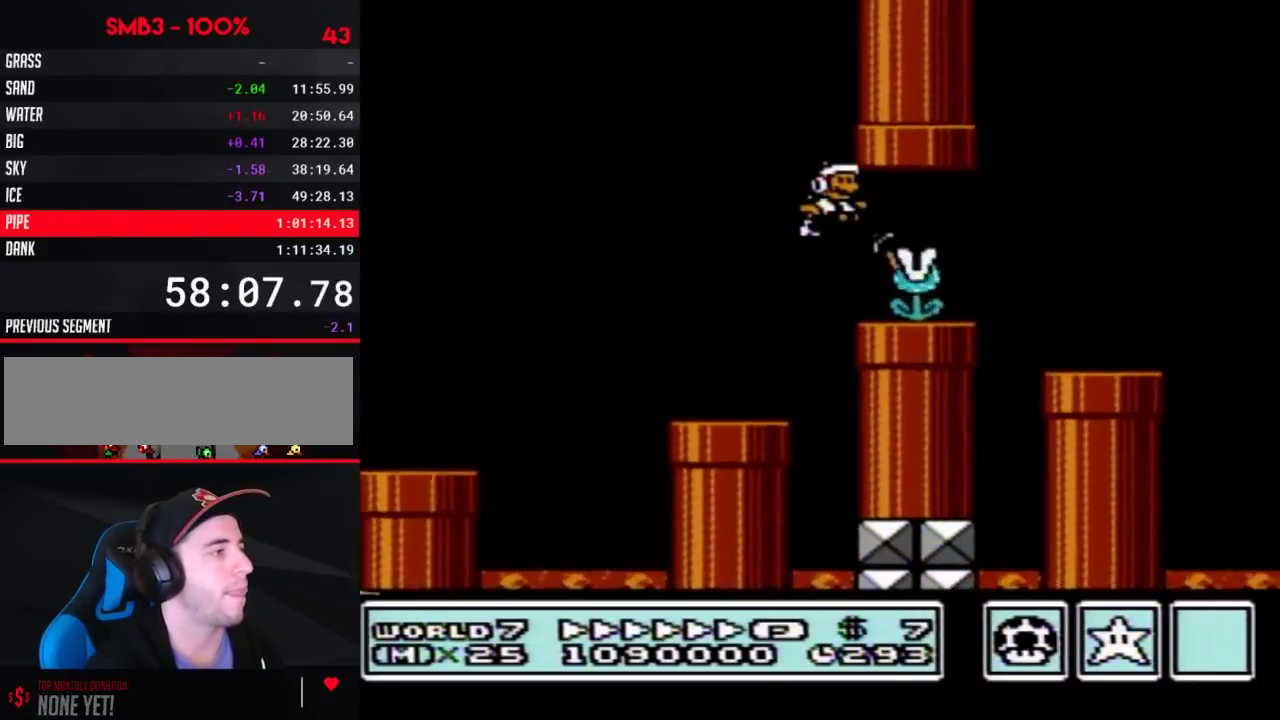
{"buttons": ["A", "B", "DPAD_RIGHT"], "events": [[433, "A", "down"]]}
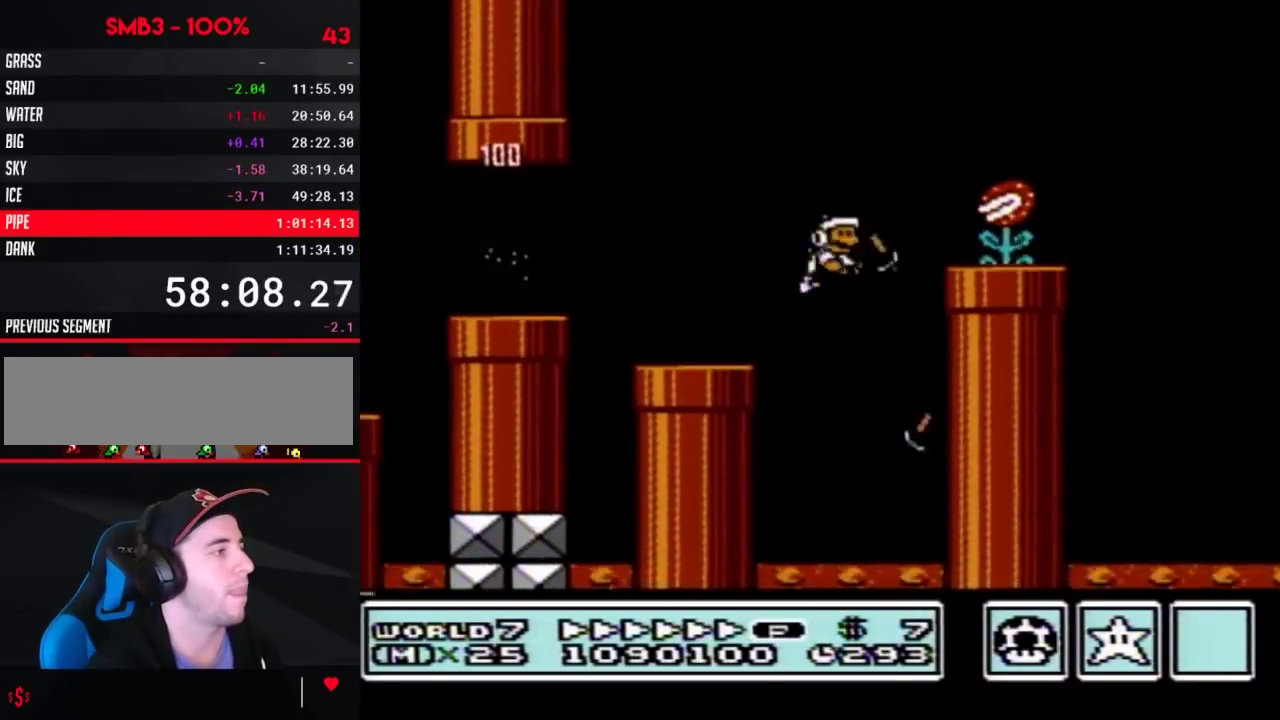
{"buttons": ["A", "B", "DPAD_RIGHT"], "events": []}
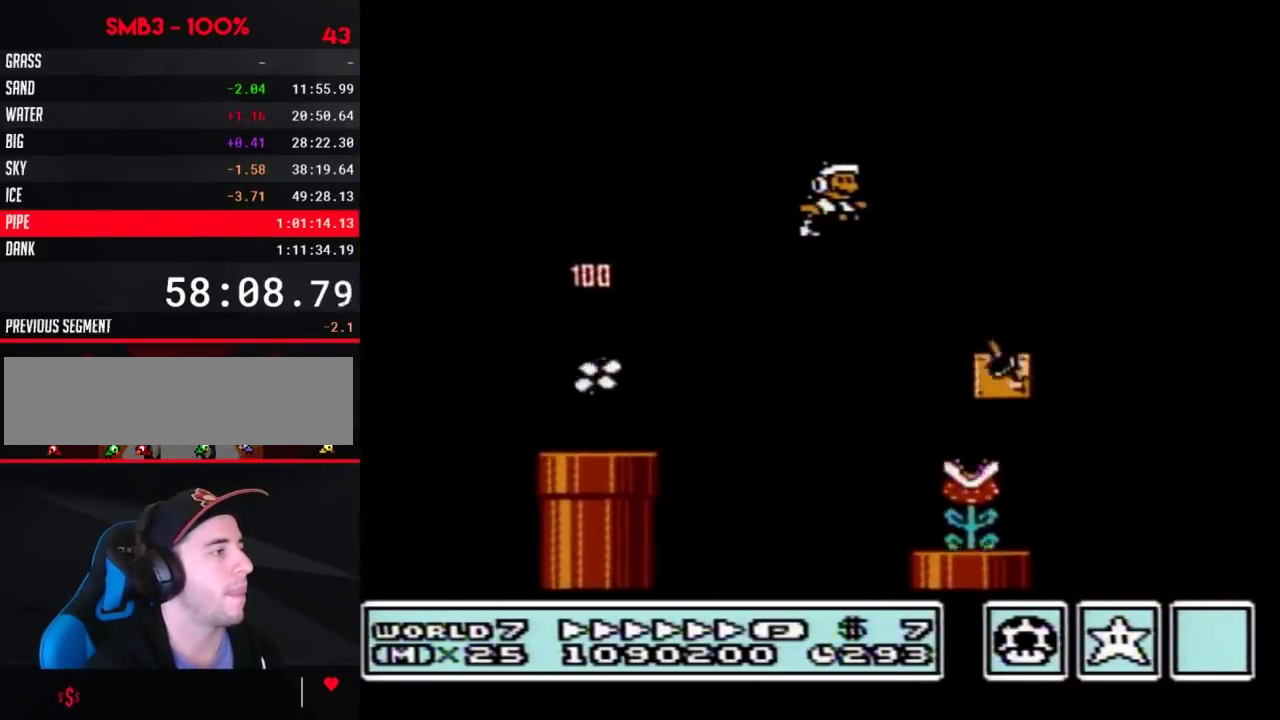
{"buttons": ["A", "B", "DPAD_RIGHT"], "events": []}
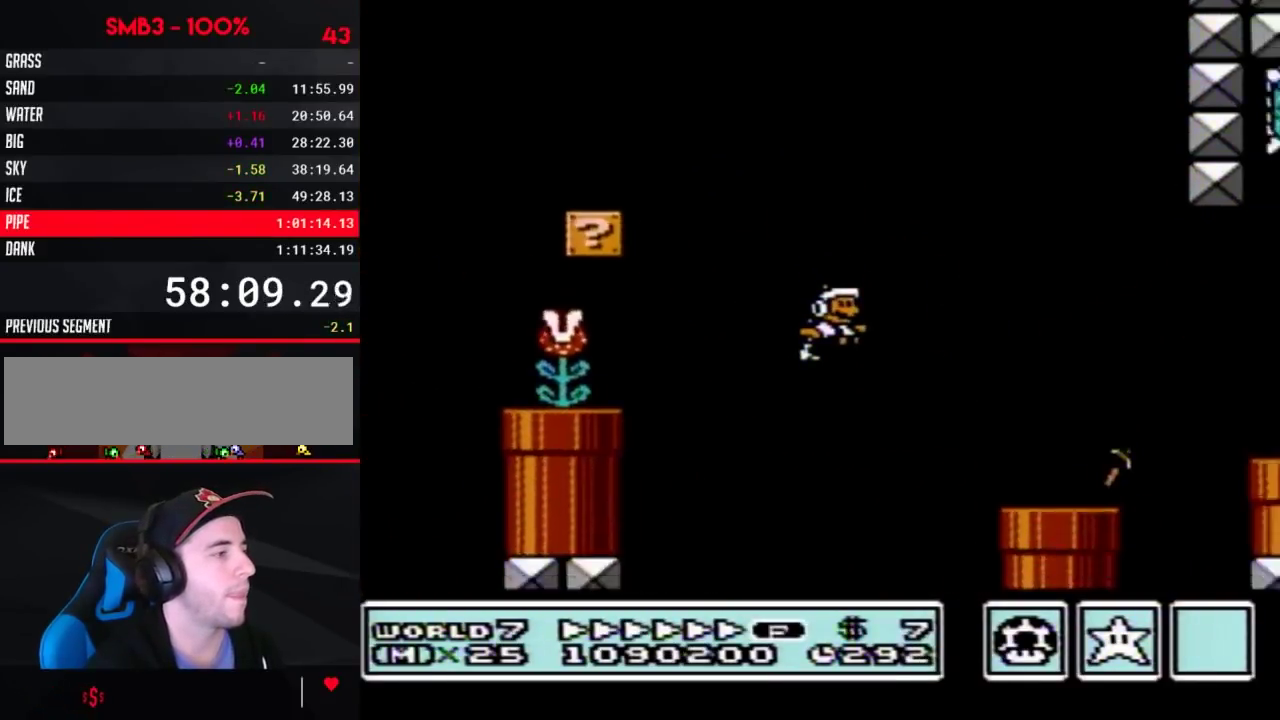
{"buttons": ["A", "B", "DPAD_RIGHT"], "events": [[33, "A", "up"], [317, "DPAD_DOWN", "down"], [350, "DPAD_RIGHT", "up"], [383, "A", "down"], [433, "DPAD_RIGHT", "down"], [467, "DPAD_DOWN", "up"]]}
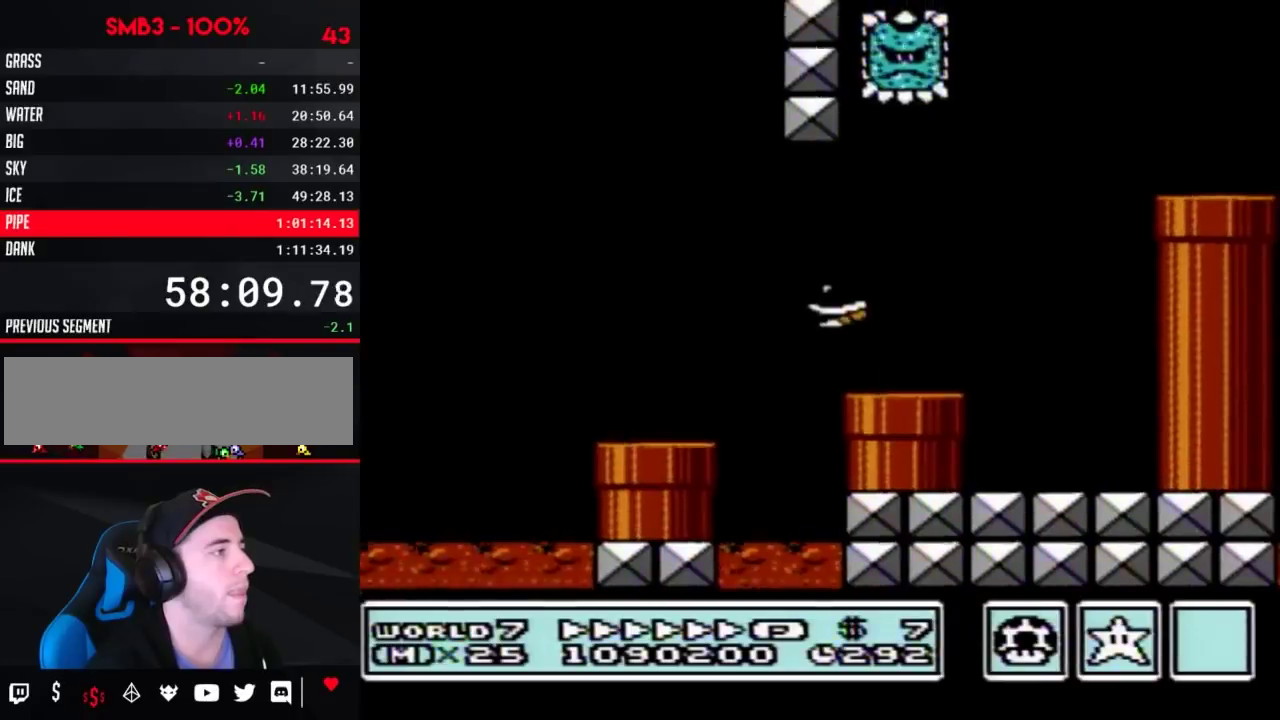
{"buttons": ["B", "DPAD_RIGHT"], "events": [[283, "A", "up"]]}
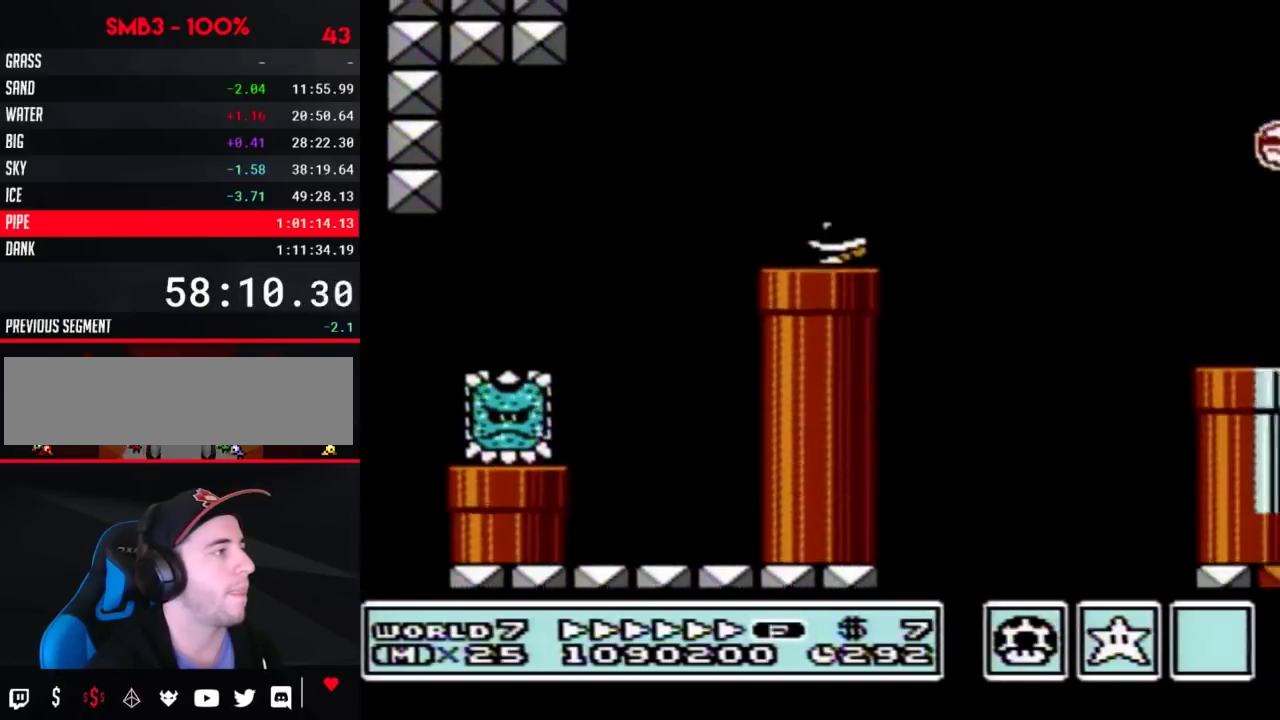
{"buttons": ["B", "DPAD_RIGHT"], "events": [[33, "A", "down"], [400, "A", "up"]]}
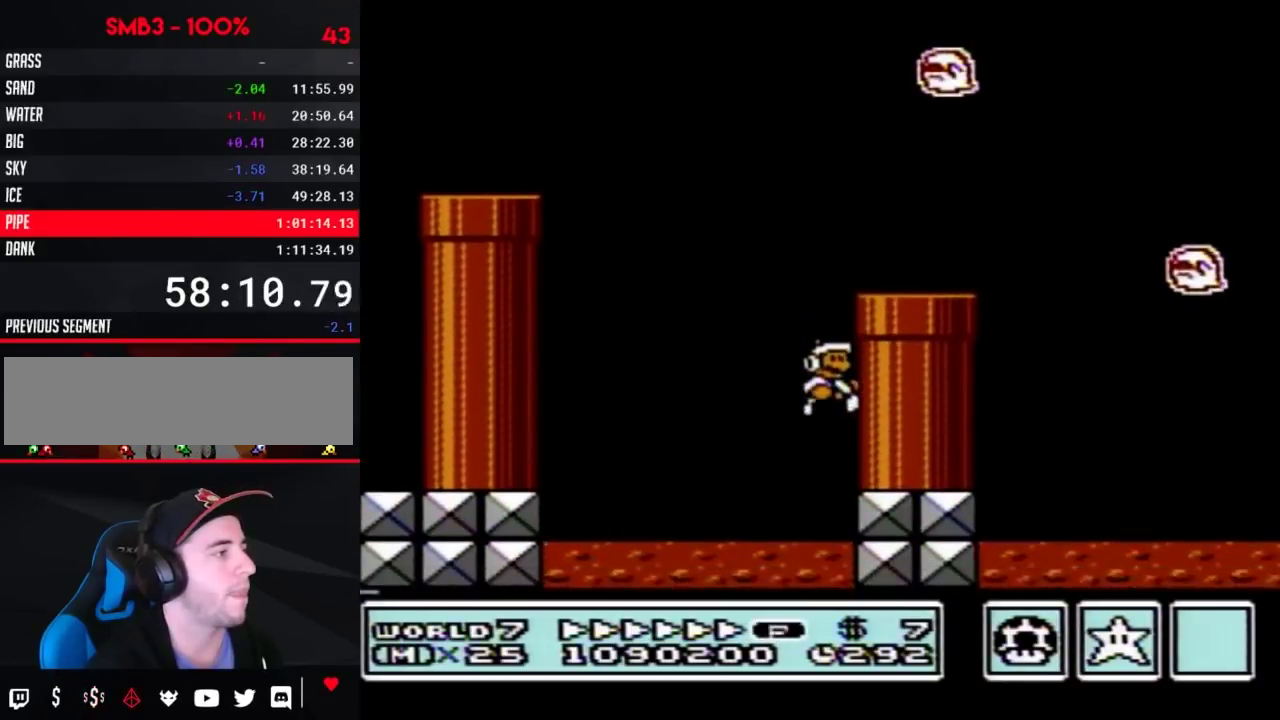
{"buttons": [], "events": [[33, "A", "down"], [217, "DPAD_RIGHT", "up"], [250, "A", "up"], [250, "B", "up"]]}